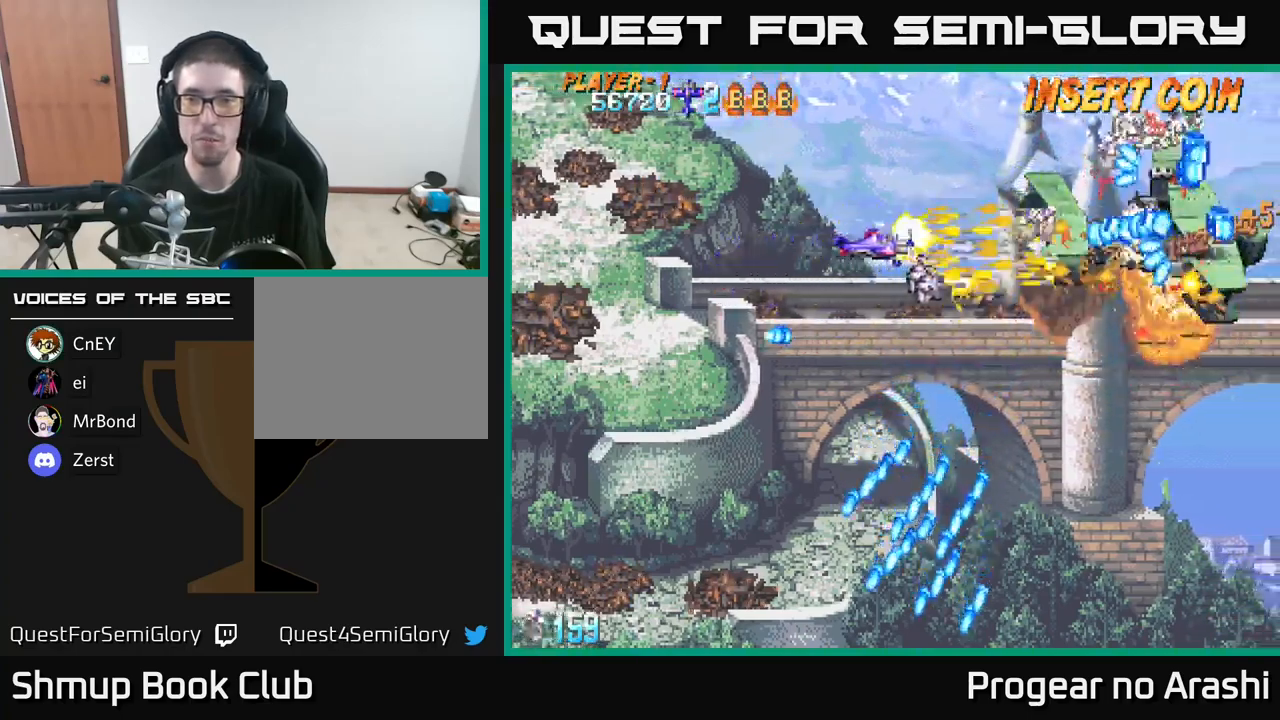
Gameplay with a controller (Xbox layout); each line is a JSON object with the inputs held at the frame after it. "events" lists button and stick changes between this image and that frame as [ms after this image, input, new state], when the widget could be followed in between.
{"buttons": ["A", "DPAD_DOWN", "DPAD_LEFT"], "left_stick": "center", "right_stick": "center", "events": [[250, "DPAD_DOWN", "down"], [250, "DPAD_RIGHT", "up"], [317, "DPAD_LEFT", "down"], [350, "A", "down"], [400, "X", "up"]]}
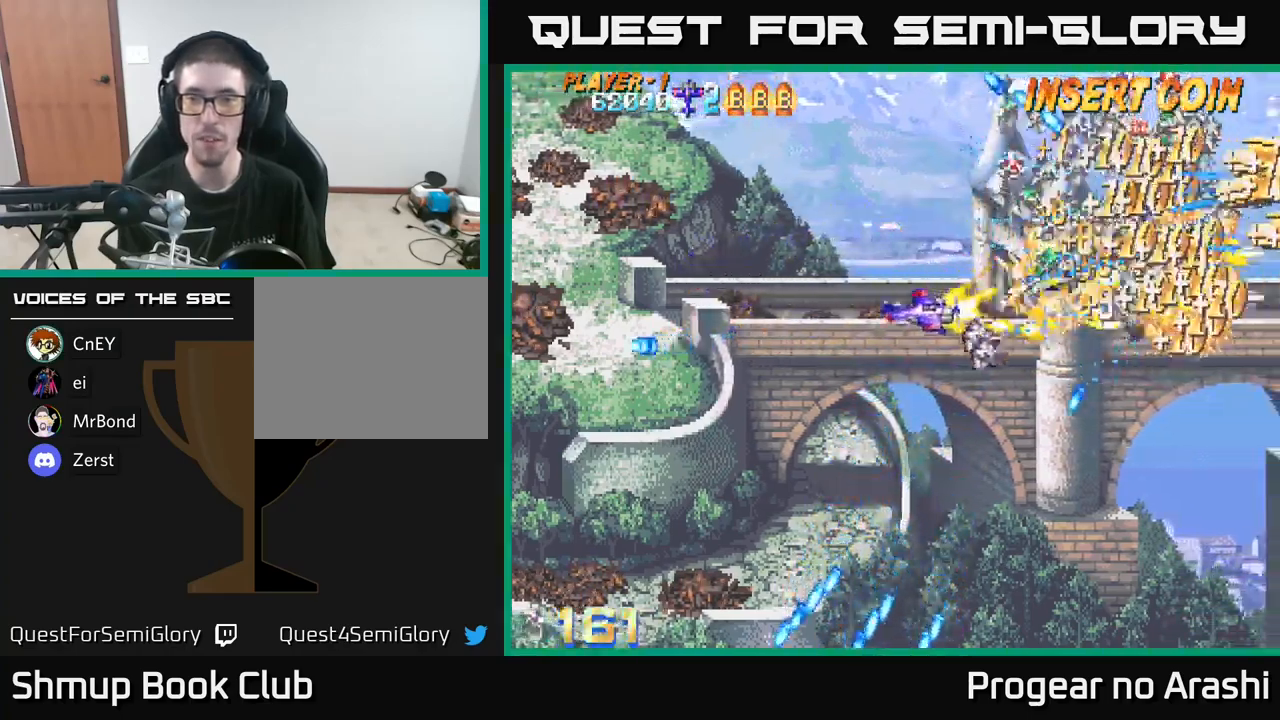
{"buttons": ["DPAD_UP", "DPAD_RIGHT"], "left_stick": "center", "right_stick": "center", "events": [[33, "DPAD_DOWN", "up"], [200, "DPAD_LEFT", "up"], [217, "DPAD_DOWN", "down"], [250, "A", "up"], [250, "DPAD_DOWN", "up"], [250, "DPAD_RIGHT", "down"], [500, "DPAD_UP", "down"]]}
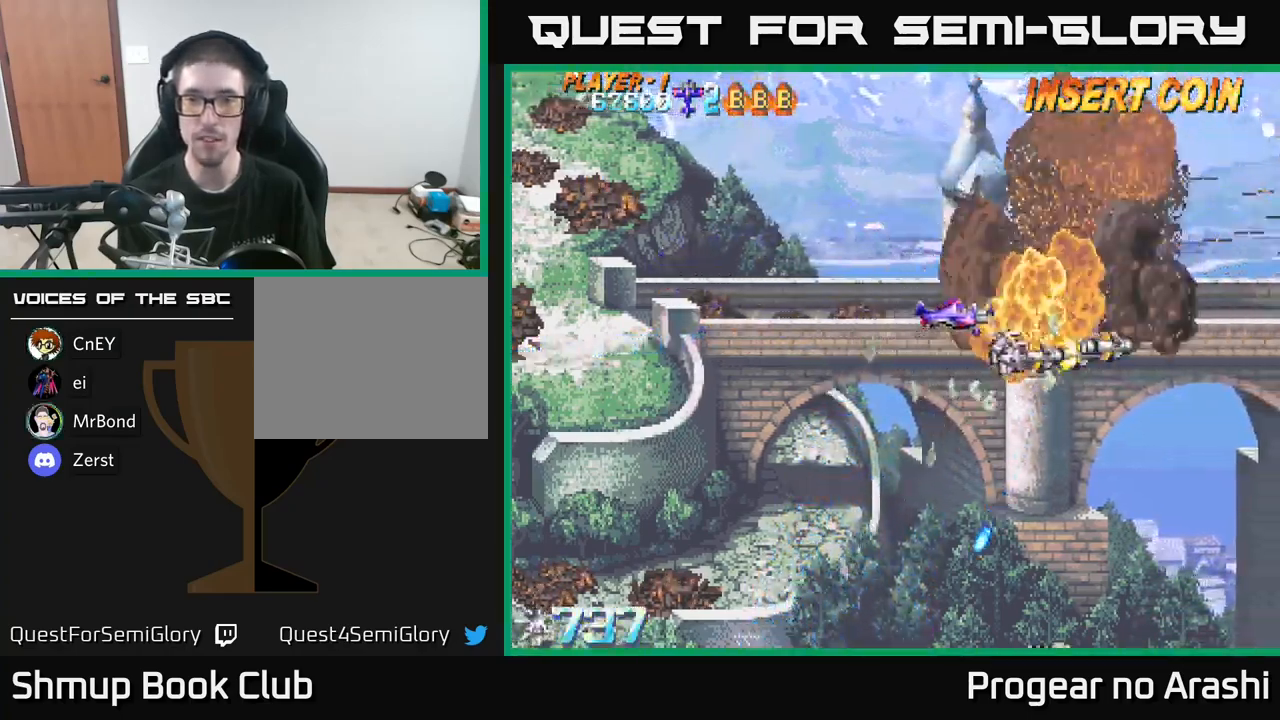
{"buttons": ["DPAD_DOWN", "DPAD_LEFT"], "left_stick": "center", "right_stick": "center", "events": [[50, "DPAD_RIGHT", "up"], [150, "DPAD_UP", "up"], [217, "DPAD_LEFT", "down"], [250, "DPAD_DOWN", "down"], [317, "DPAD_LEFT", "up"], [500, "DPAD_LEFT", "down"]]}
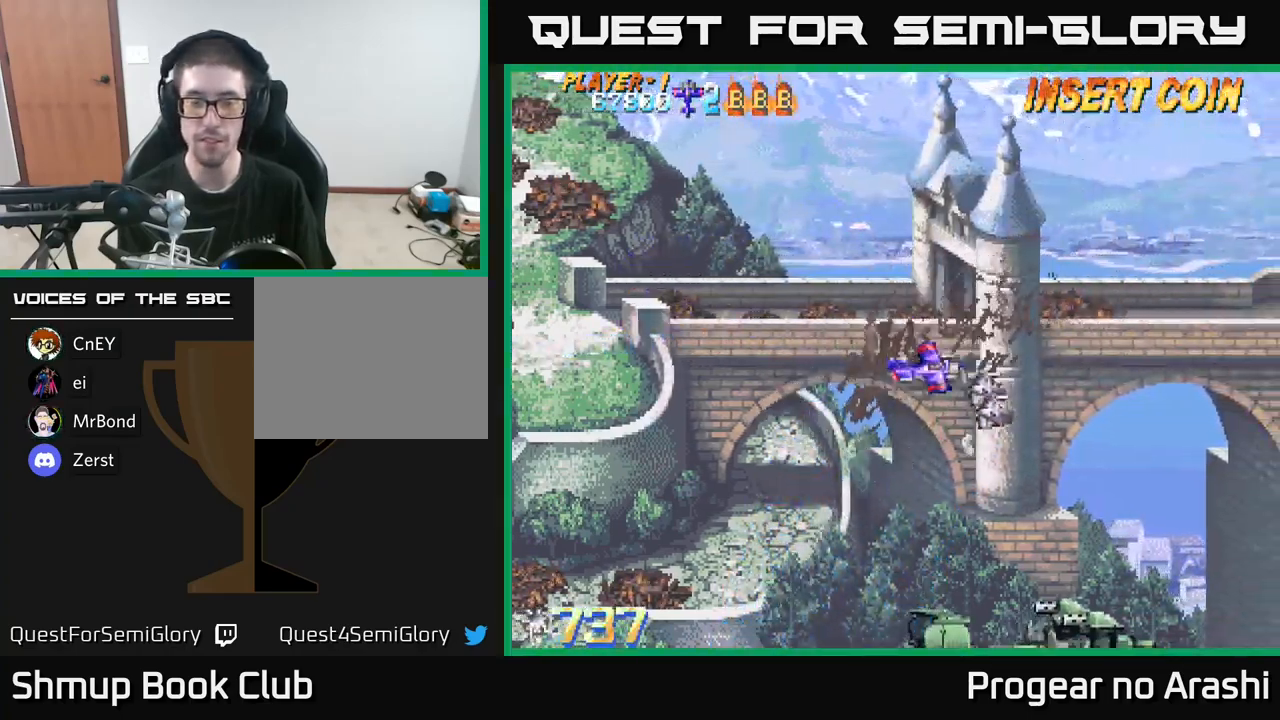
{"buttons": ["X", "DPAD_DOWN"], "left_stick": "center", "right_stick": "center", "events": [[33, "DPAD_DOWN", "up"], [150, "DPAD_DOWN", "down"], [333, "X", "down"], [350, "DPAD_LEFT", "up"]]}
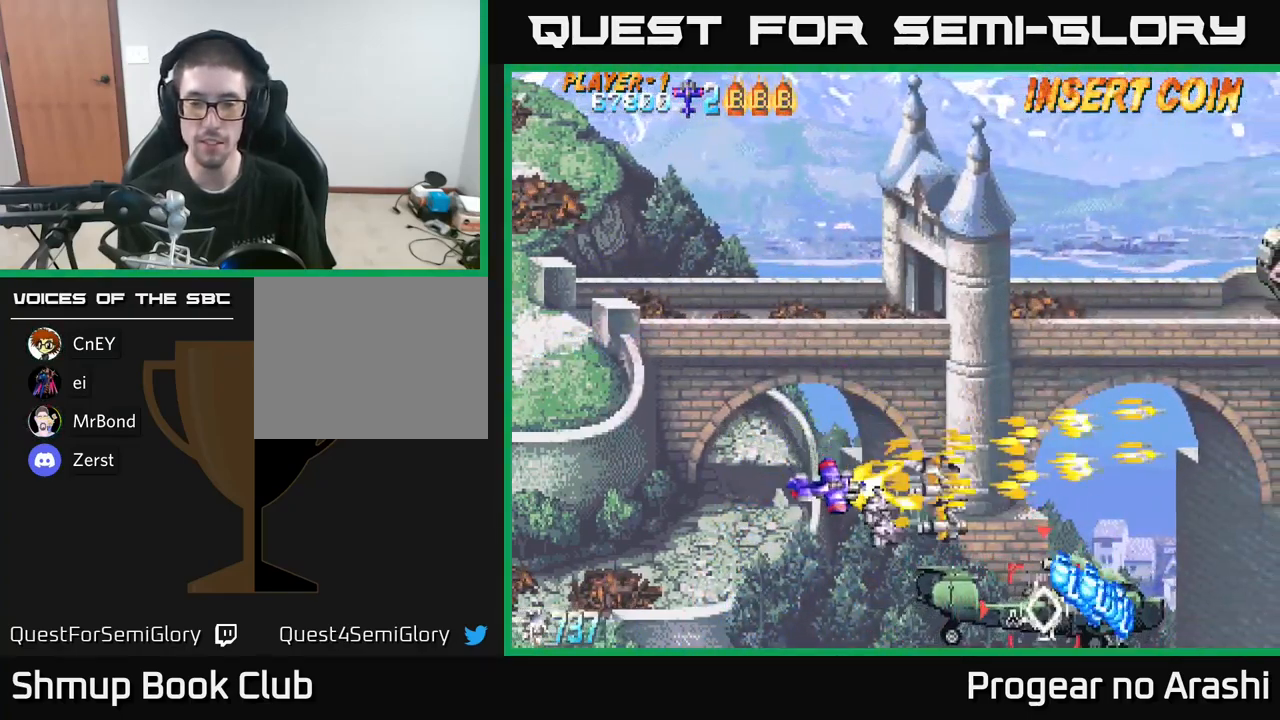
{"buttons": ["X", "DPAD_LEFT"], "left_stick": "center", "right_stick": "center", "events": [[183, "DPAD_RIGHT", "down"], [233, "DPAD_DOWN", "up"], [250, "DPAD_RIGHT", "up"], [283, "DPAD_UP", "down"], [317, "DPAD_LEFT", "down"], [383, "DPAD_UP", "up"]]}
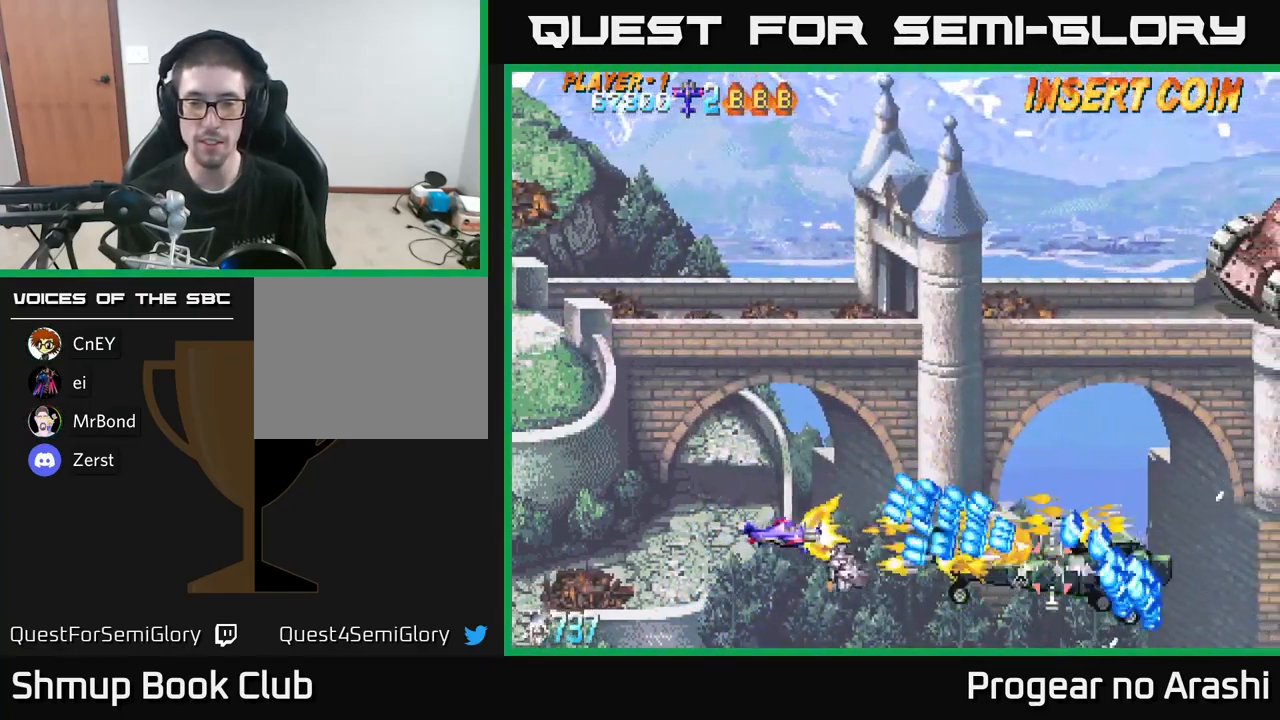
{"buttons": ["DPAD_RIGHT"], "left_stick": "center", "right_stick": "center", "events": [[167, "DPAD_DOWN", "down"], [183, "DPAD_LEFT", "up"], [183, "X", "up"], [400, "DPAD_RIGHT", "down"], [500, "DPAD_DOWN", "up"]]}
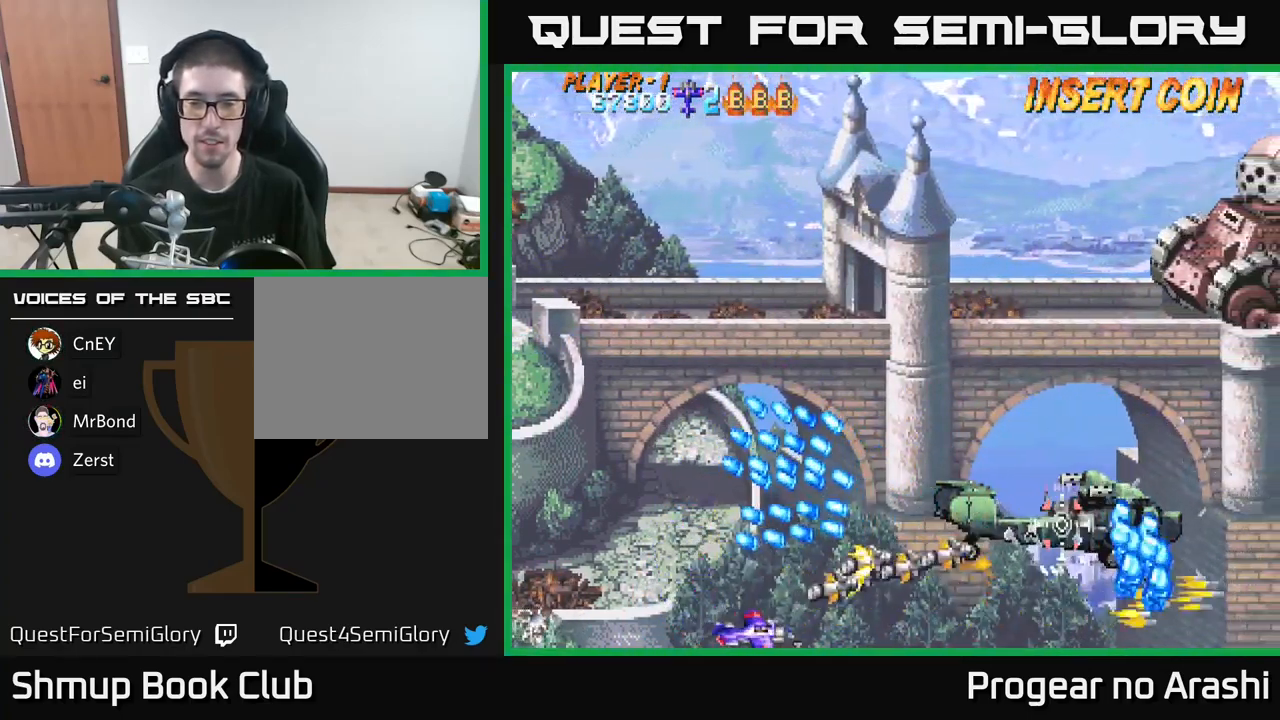
{"buttons": ["X", "DPAD_UP", "DPAD_RIGHT"], "left_stick": "center", "right_stick": "center", "events": [[150, "DPAD_UP", "down"], [167, "DPAD_RIGHT", "up"], [467, "X", "down"], [483, "DPAD_RIGHT", "down"]]}
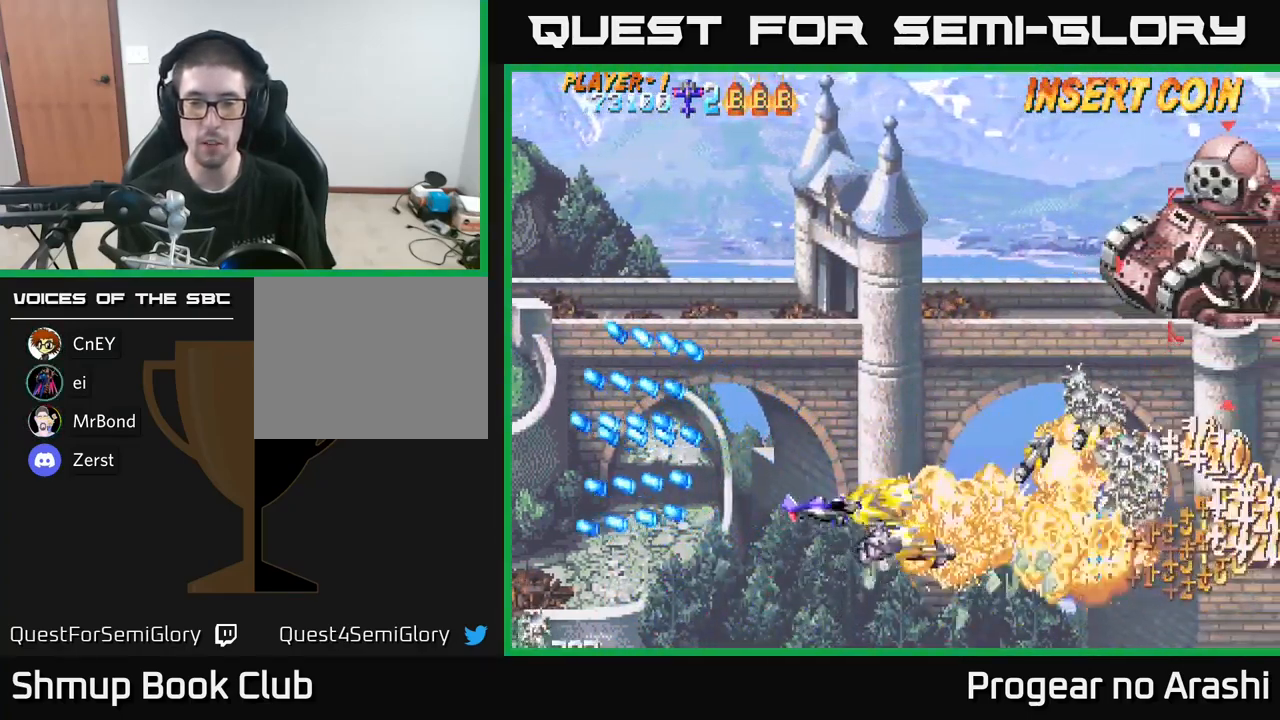
{"buttons": ["A", "DPAD_DOWN"], "left_stick": "center", "right_stick": "center", "events": [[149, "DPAD_RIGHT", "up"], [199, "DPAD_LEFT", "down"], [216, "DPAD_UP", "up"], [233, "A", "down"], [266, "DPAD_LEFT", "up"], [283, "DPAD_RIGHT", "down"], [283, "X", "up"], [433, "DPAD_DOWN", "down"], [466, "DPAD_RIGHT", "up"]]}
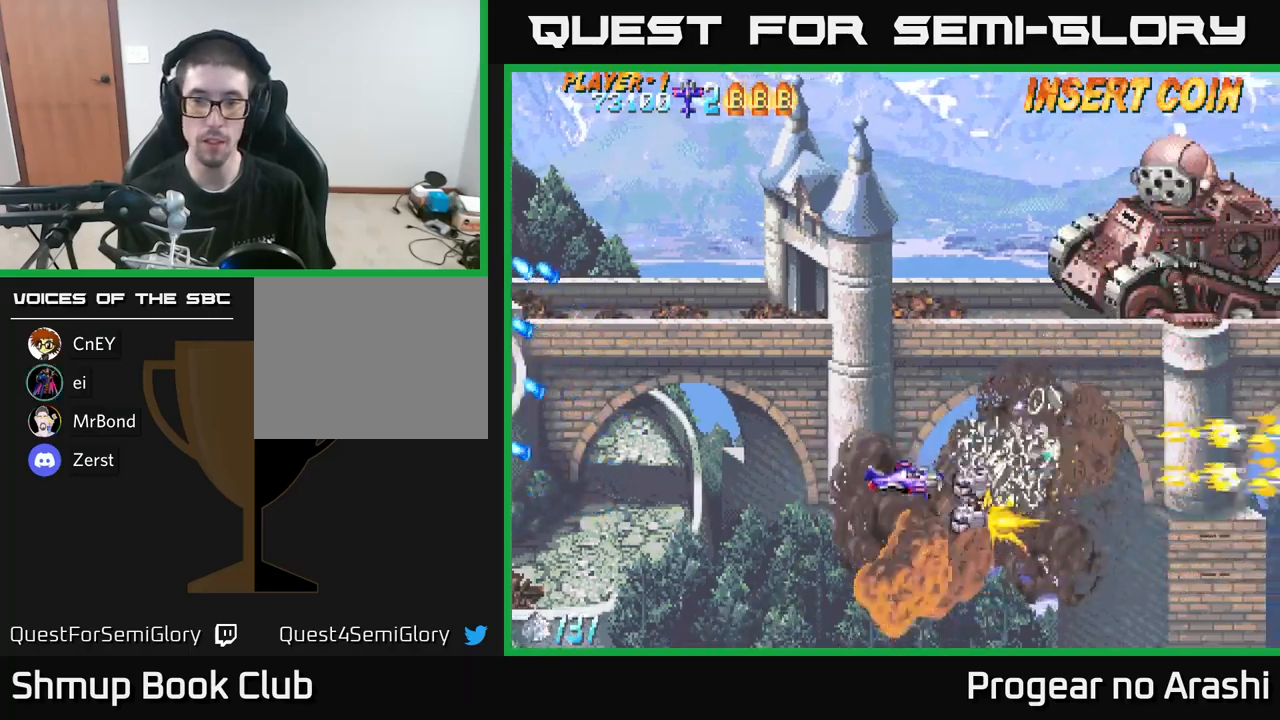
{"buttons": ["DPAD_UP"], "left_stick": "center", "right_stick": "center", "events": [[117, "DPAD_DOWN", "up"], [117, "DPAD_LEFT", "down"], [184, "A", "up"], [184, "DPAD_UP", "down"], [367, "DPAD_LEFT", "up"]]}
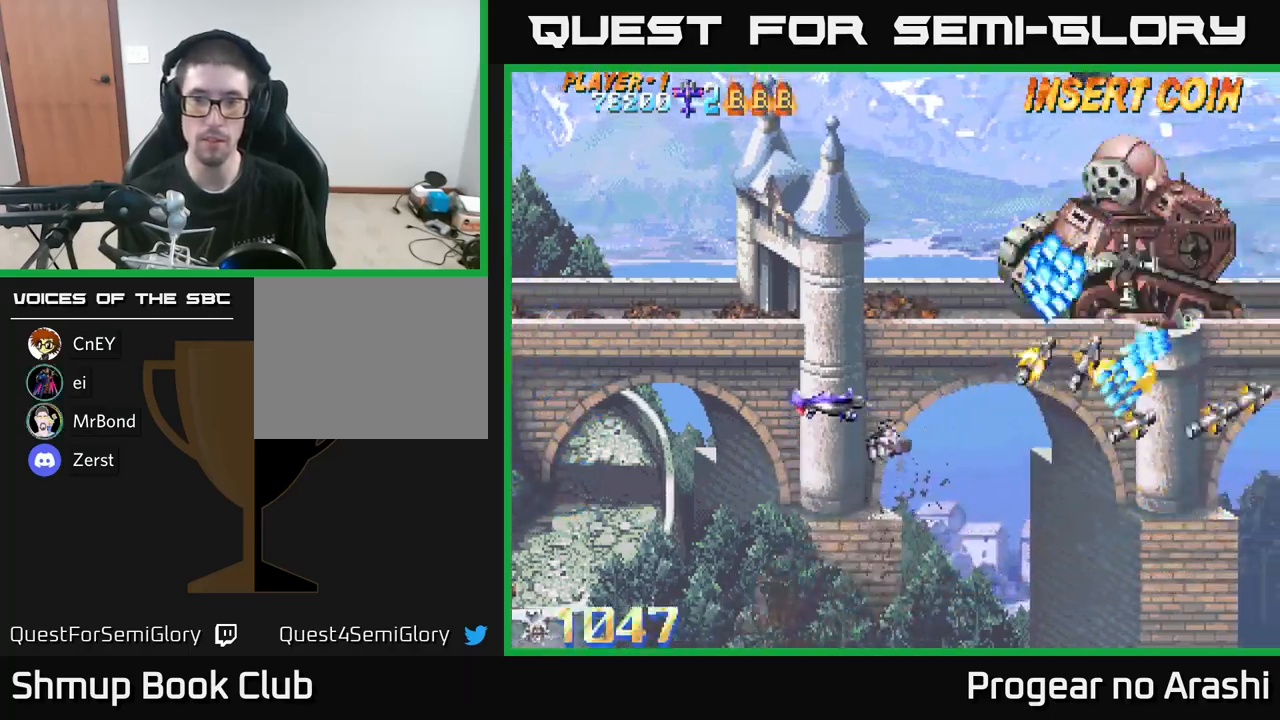
{"buttons": ["X", "DPAD_UP", "DPAD_LEFT"], "left_stick": "center", "right_stick": "center", "events": [[50, "X", "down"], [500, "DPAD_LEFT", "down"]]}
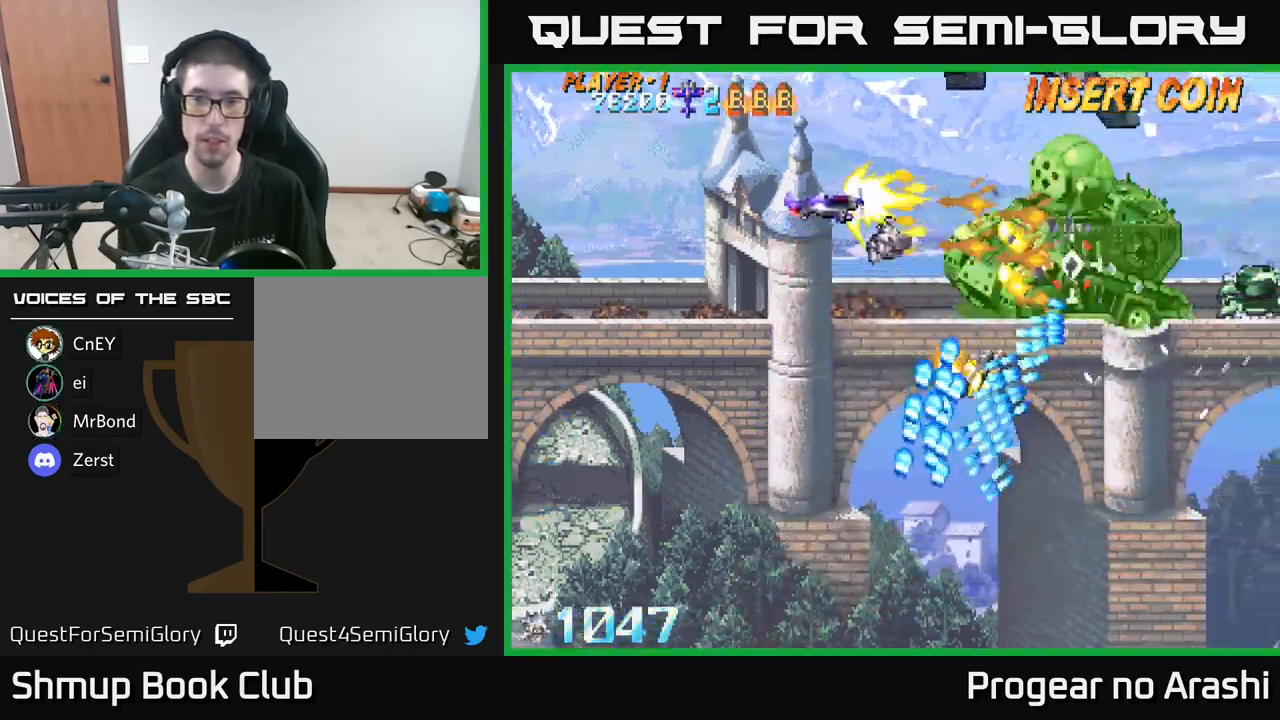
{"buttons": ["DPAD_LEFT"], "left_stick": "center", "right_stick": "center", "events": [[67, "DPAD_UP", "up"], [134, "DPAD_DOWN", "down"], [217, "DPAD_LEFT", "up"], [367, "DPAD_LEFT", "down"], [434, "X", "up"], [450, "DPAD_DOWN", "up"]]}
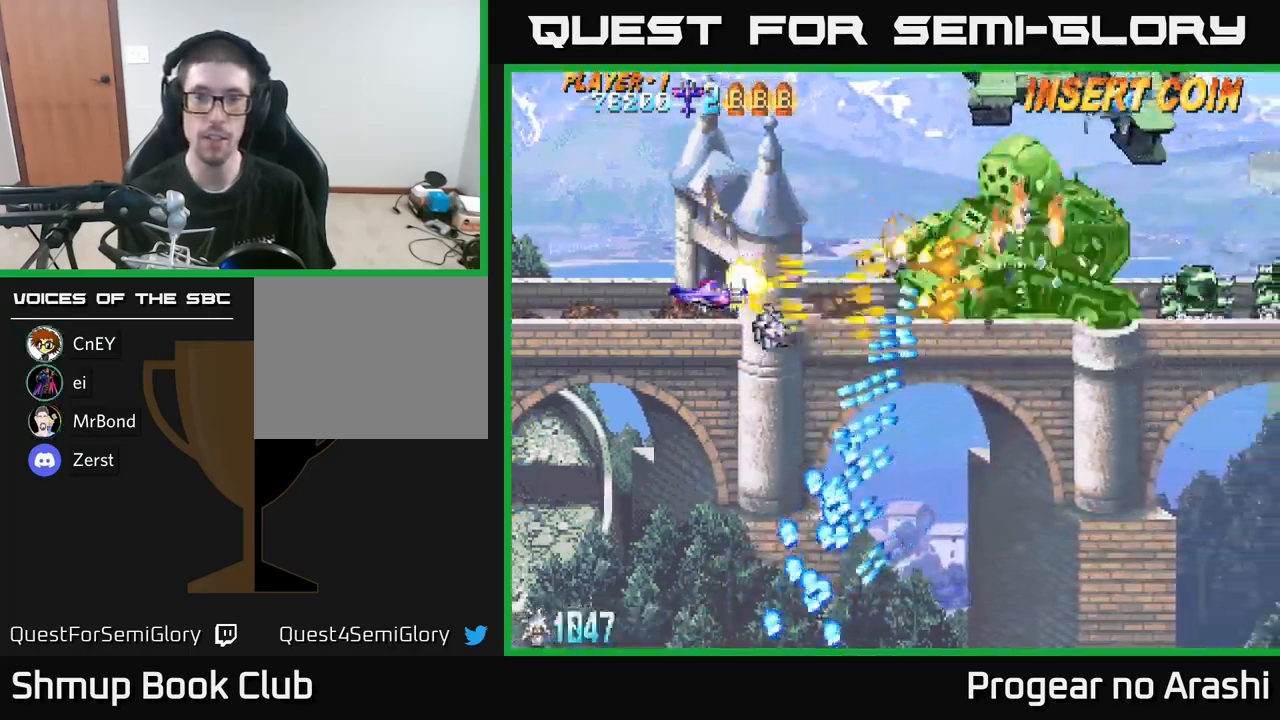
{"buttons": ["DPAD_RIGHT"], "left_stick": "center", "right_stick": "center", "events": [[17, "DPAD_UP", "down"], [84, "DPAD_LEFT", "up"], [367, "DPAD_RIGHT", "down"], [417, "DPAD_UP", "up"]]}
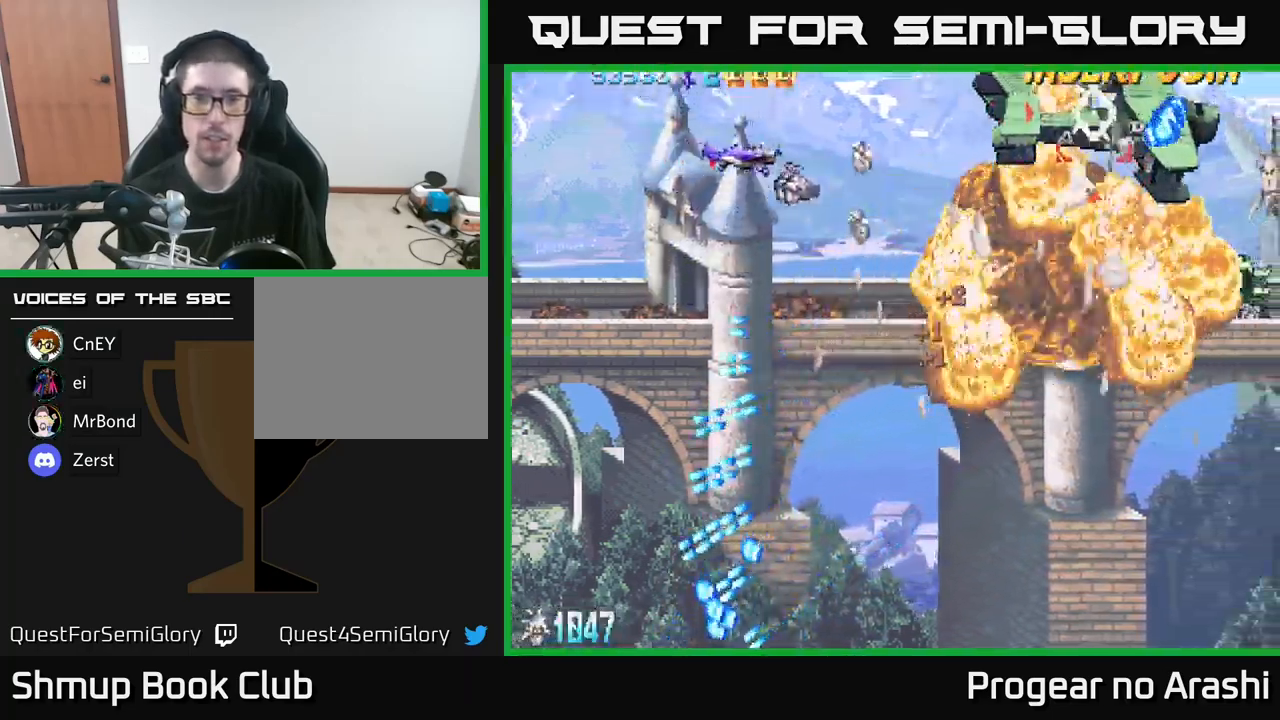
{"buttons": ["A", "DPAD_UP", "DPAD_LEFT"], "left_stick": "center", "right_stick": "center"}
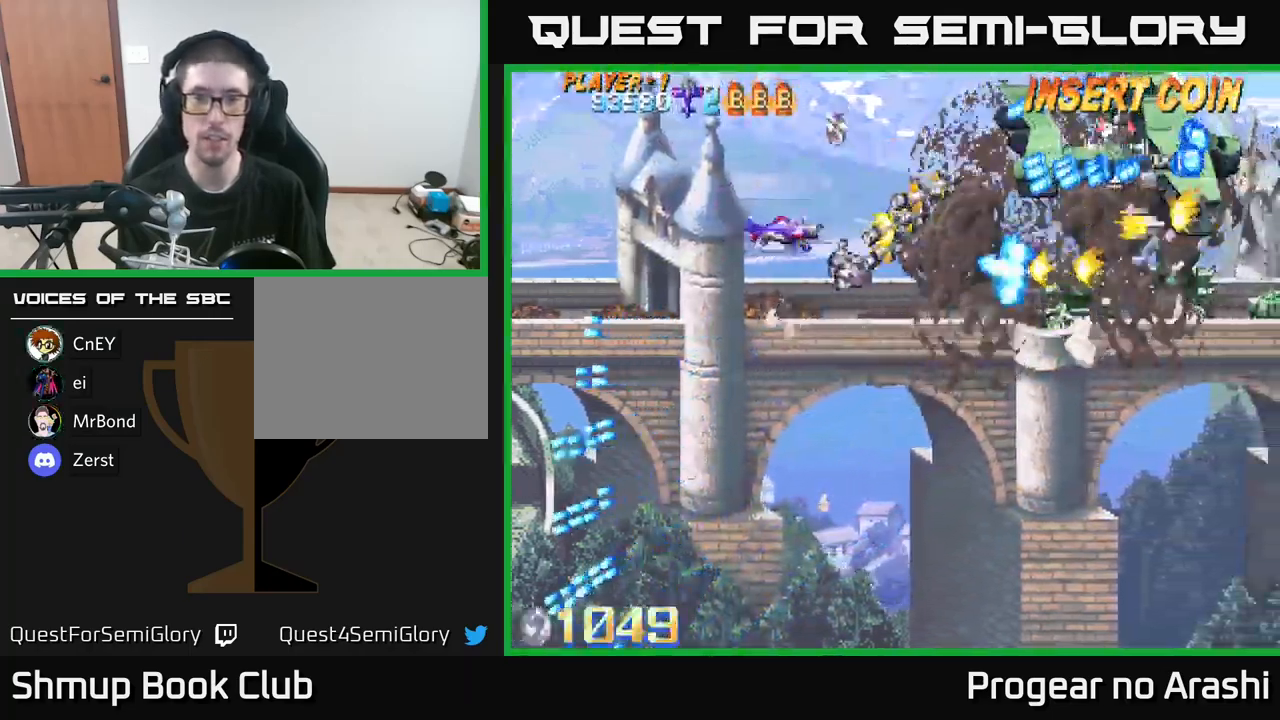
{"buttons": ["X", "DPAD_DOWN", "DPAD_RIGHT"], "left_stick": "center", "right_stick": "center", "events": [[34, "DPAD_LEFT", "up"], [34, "DPAD_UP", "up"], [67, "DPAD_RIGHT", "down"], [84, "DPAD_DOWN", "down"], [134, "DPAD_RIGHT", "up"], [234, "X", "down"], [250, "A", "up"], [450, "DPAD_RIGHT", "down"]]}
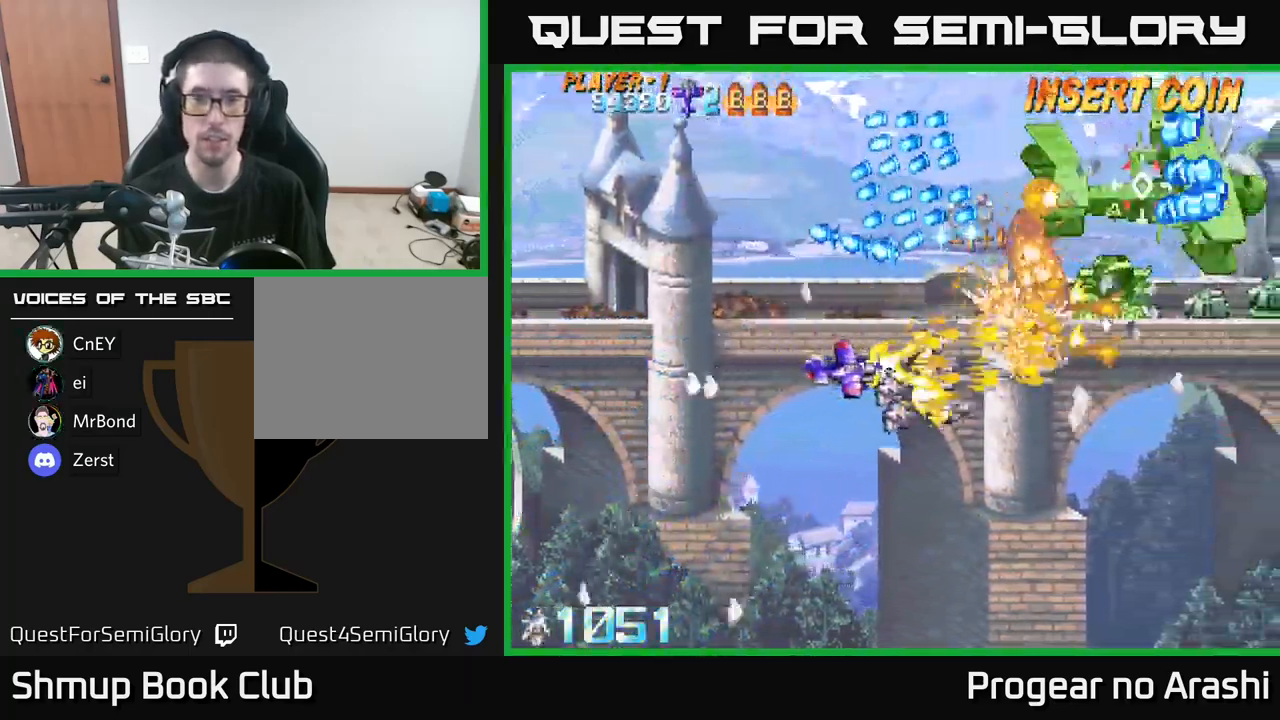
{"buttons": ["X", "DPAD_UP"], "left_stick": "center", "right_stick": "center", "events": [[134, "X", "up"], [167, "DPAD_DOWN", "up"], [284, "DPAD_RIGHT", "up"], [284, "DPAD_UP", "down"], [467, "X", "down"]]}
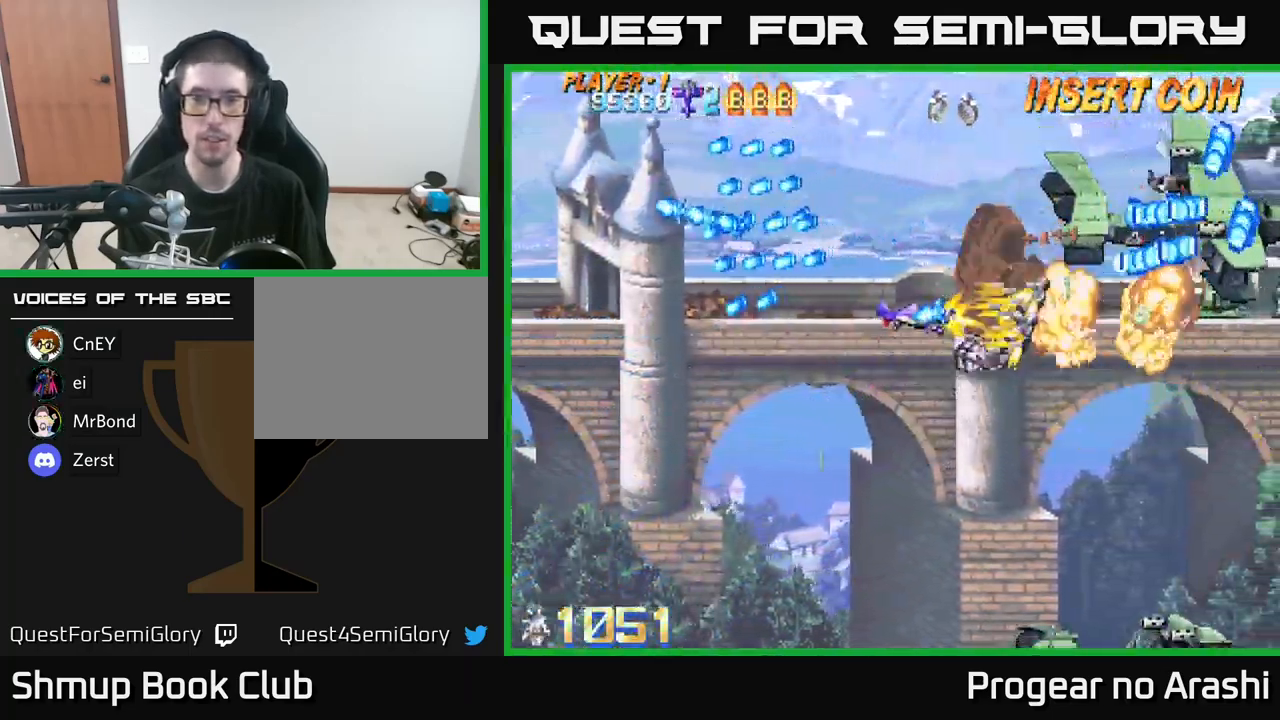
{"buttons": ["X"], "left_stick": "center", "right_stick": "center", "events": [[67, "DPAD_LEFT", "down"], [250, "DPAD_LEFT", "up"], [267, "DPAD_UP", "up"], [284, "DPAD_RIGHT", "down"], [400, "DPAD_RIGHT", "up"]]}
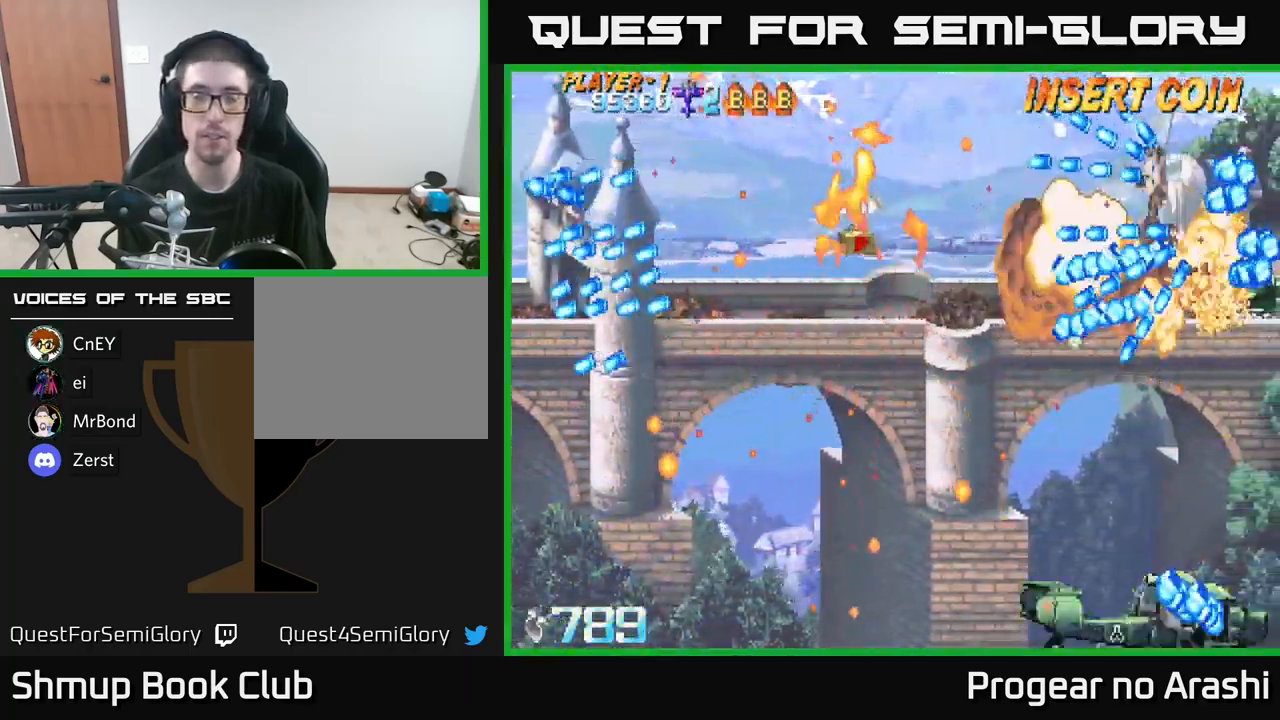
{"buttons": ["X"], "left_stick": "center", "right_stick": "center", "events": [[117, "X", "up"], [150, "L3", "down"], [267, "L3", "up"], [267, "left_stick", "left"], [400, "X", "down"], [400, "left_stick", "center"]]}
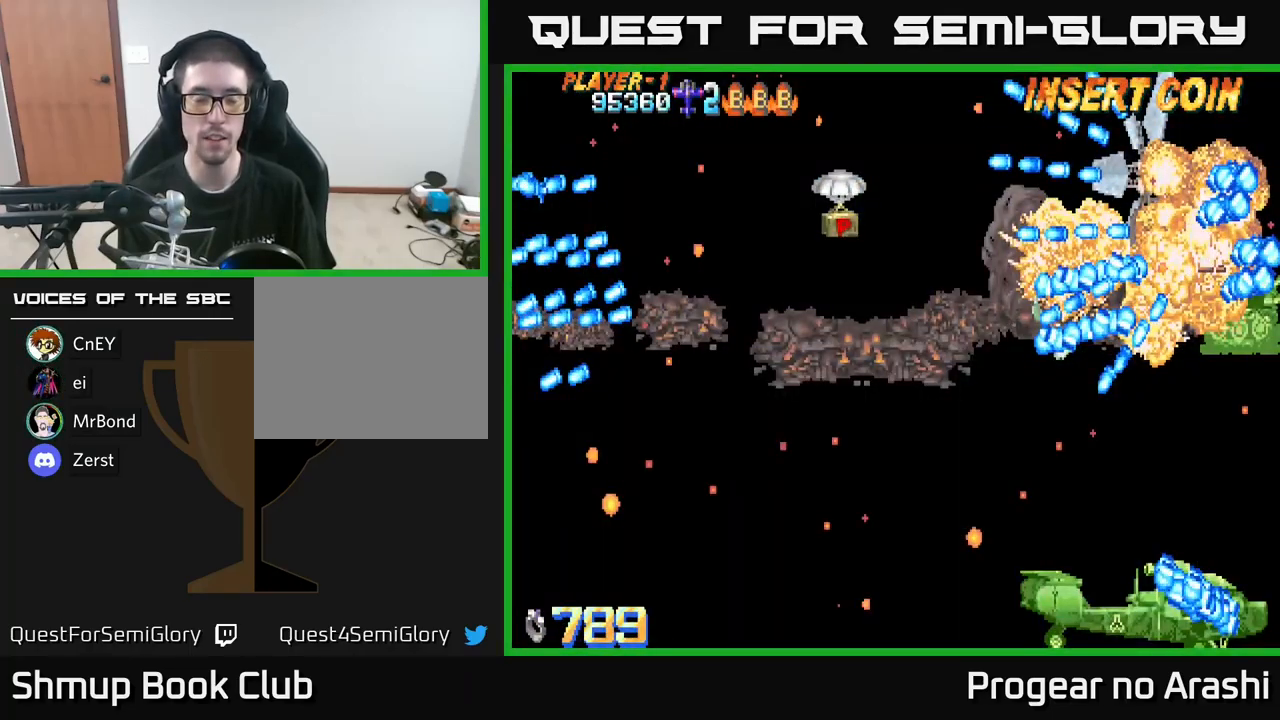
{"buttons": ["A"], "left_stick": "center", "right_stick": "center", "events": [[17, "A", "down"], [67, "X", "up"], [117, "X", "down"], [134, "A", "up"], [251, "A", "down"], [267, "X", "up"], [351, "X", "down"], [367, "A", "up"], [451, "A", "down"], [484, "X", "up"]]}
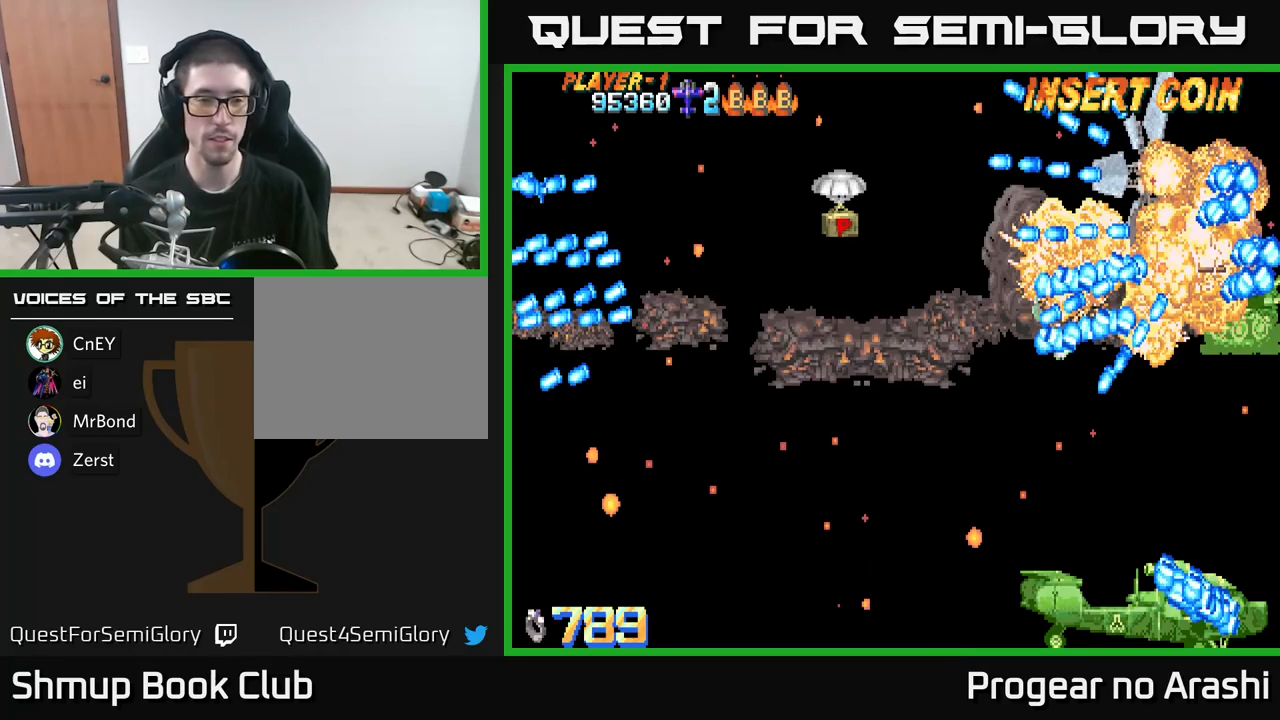
{"buttons": ["X"], "left_stick": "center", "right_stick": "center", "events": [[50, "A", "up"], [50, "X", "down"], [150, "A", "down"], [183, "X", "up"], [266, "X", "down"], [283, "A", "up"], [366, "A", "down"], [400, "X", "up"], [450, "X", "down"], [483, "A", "up"]]}
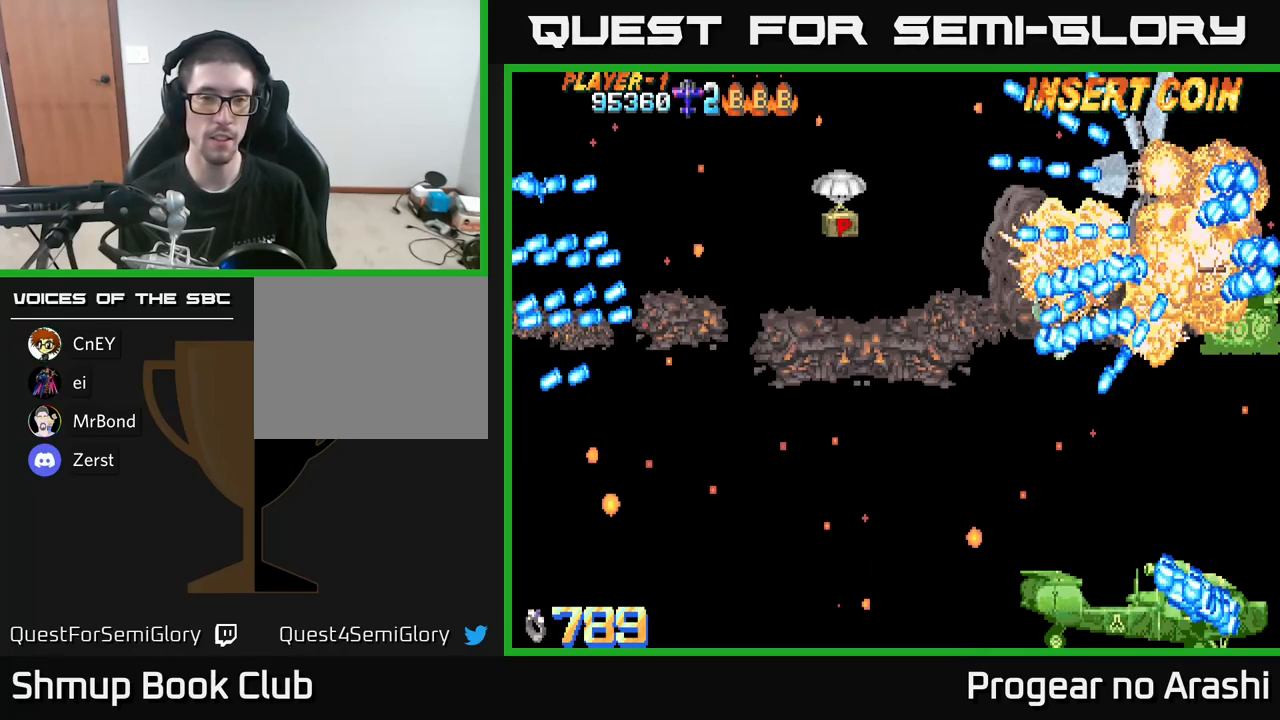
{"buttons": ["A", "X"], "left_stick": "center", "right_stick": "center", "events": [[66, "A", "down"], [116, "X", "up"], [166, "X", "down"], [200, "A", "up"], [283, "A", "down"], [316, "X", "up"], [366, "X", "down"], [400, "A", "up"], [483, "A", "down"]]}
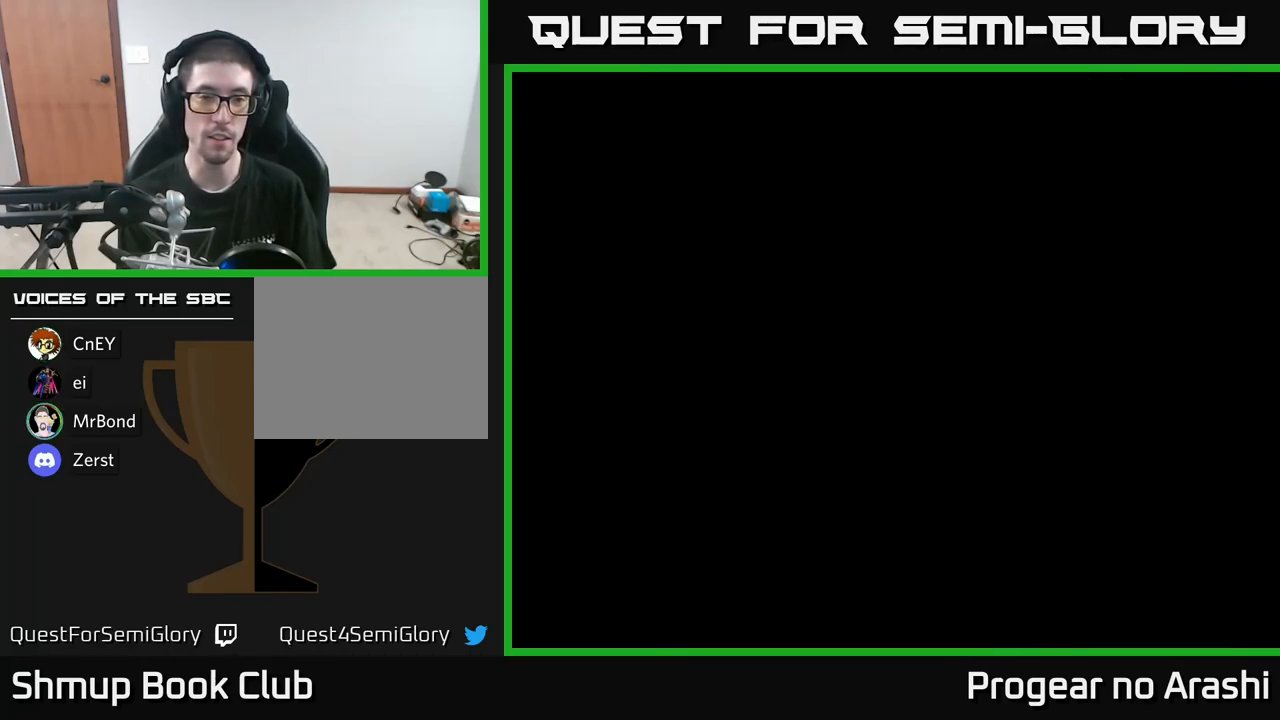
{"buttons": ["A", "X"], "left_stick": "center", "right_stick": "center", "events": [[50, "X", "up"], [100, "X", "down"], [133, "A", "up"], [200, "A", "down"], [250, "X", "up"], [283, "X", "down"], [316, "A", "up"], [400, "A", "down"], [466, "X", "up"], [500, "X", "down"]]}
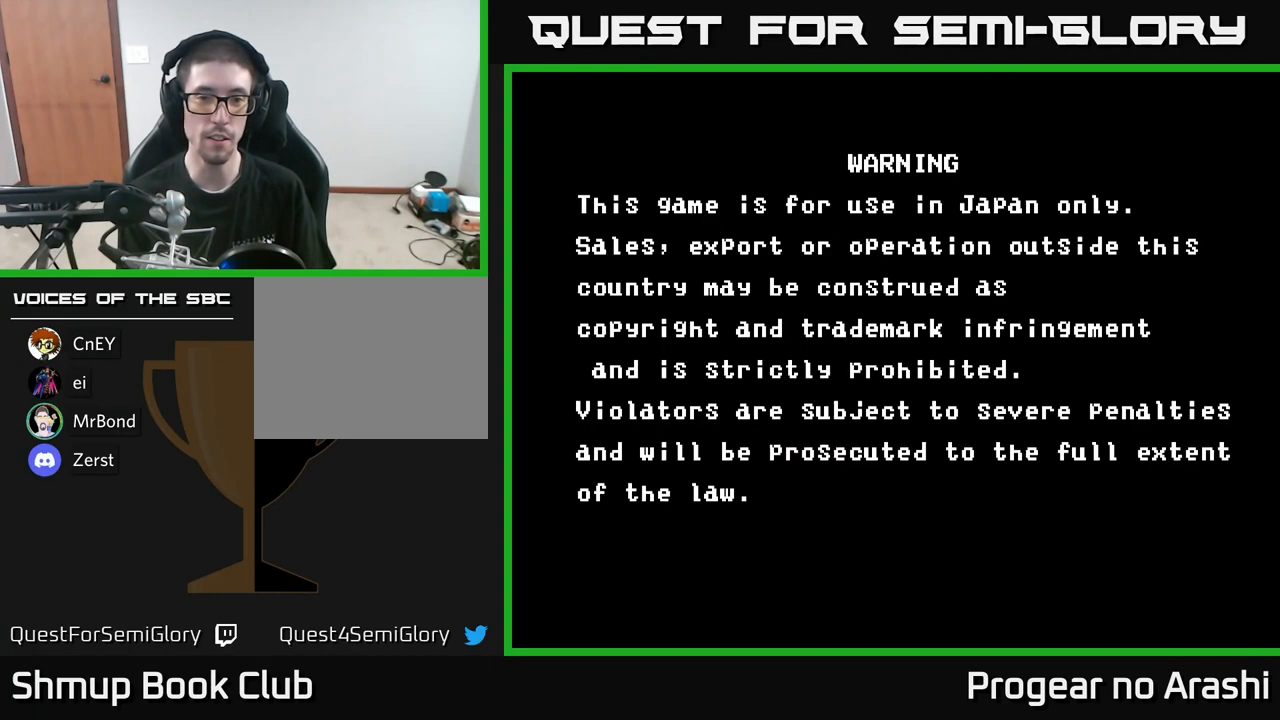
{"buttons": ["A", "X"], "left_stick": "center", "right_stick": "center", "events": [[33, "A", "up"], [100, "A", "down"], [133, "X", "up"], [200, "X", "down"], [233, "A", "up"], [300, "A", "down"], [350, "X", "up"], [400, "X", "down"]]}
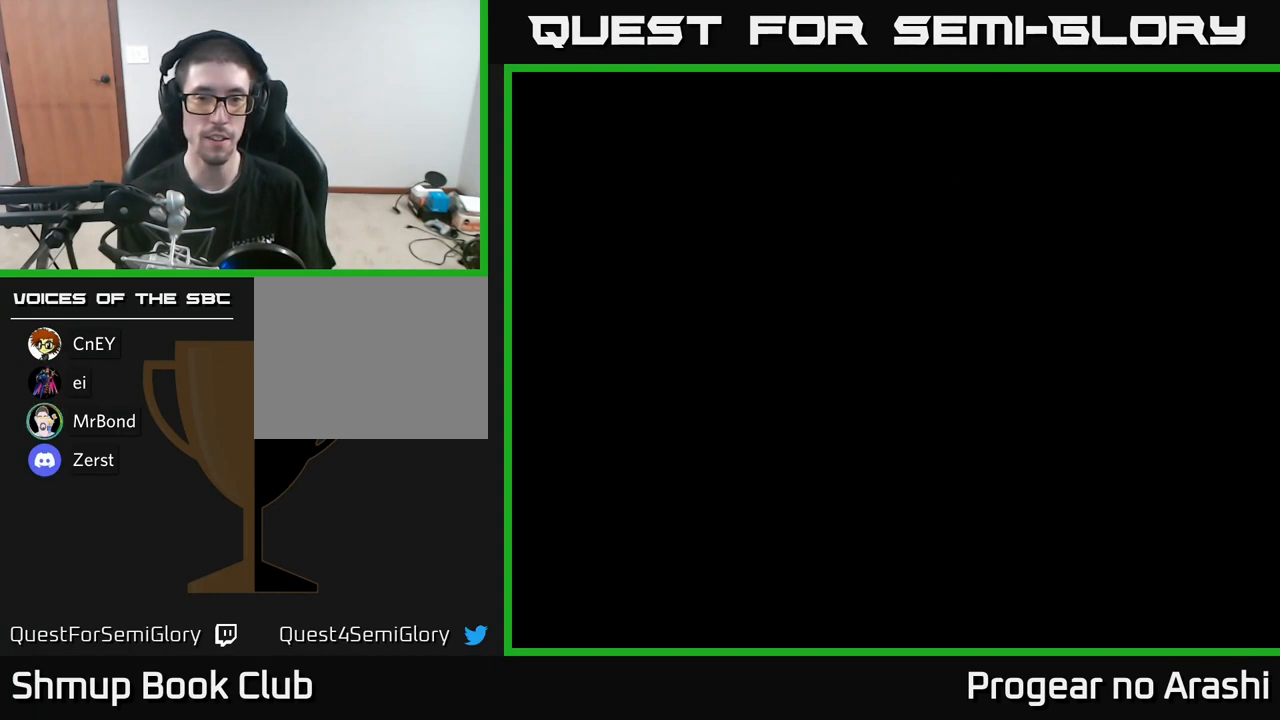
{"buttons": ["A"], "left_stick": "center", "right_stick": "center", "events": [[16, "X", "up"], [83, "X", "down"], [116, "A", "up"], [200, "A", "down"], [250, "X", "up"], [316, "X", "down"], [366, "A", "up"], [433, "X", "up"], [500, "A", "down"]]}
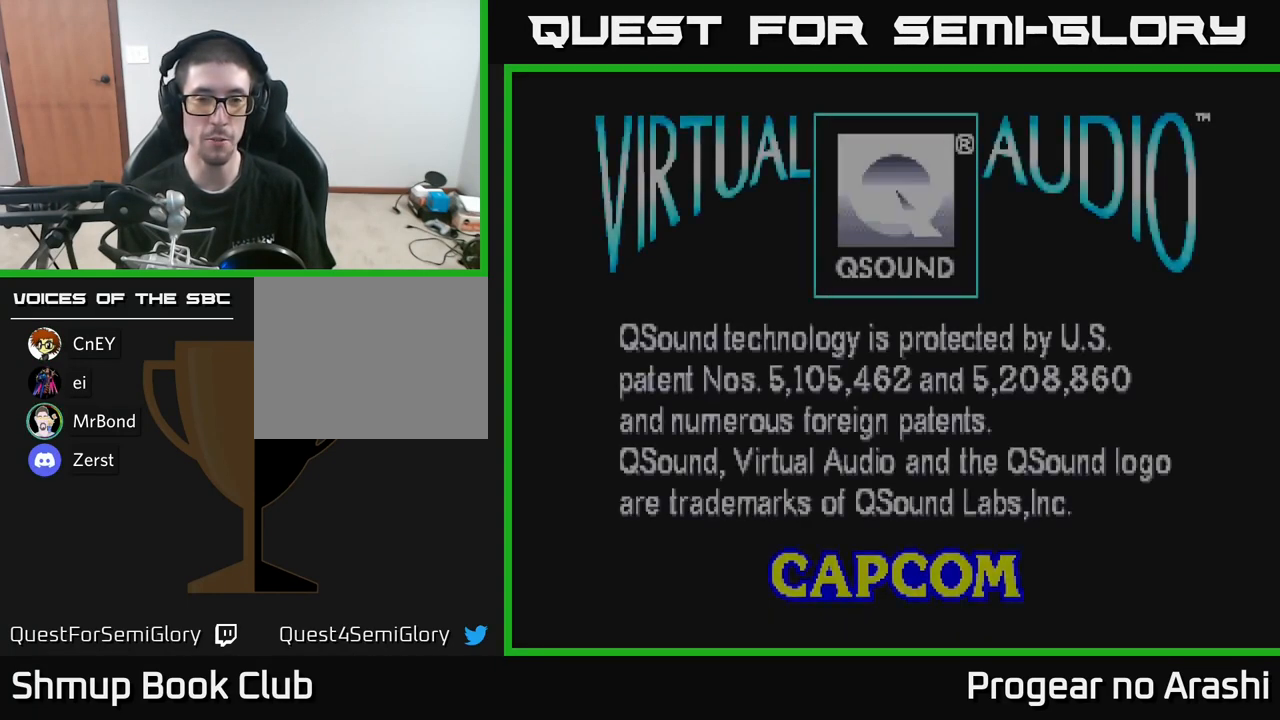
{"buttons": ["SELECT"], "left_stick": "center", "right_stick": "center", "events": [[16, "X", "down"], [116, "A", "up"], [200, "X", "up"], [450, "SELECT", "down"]]}
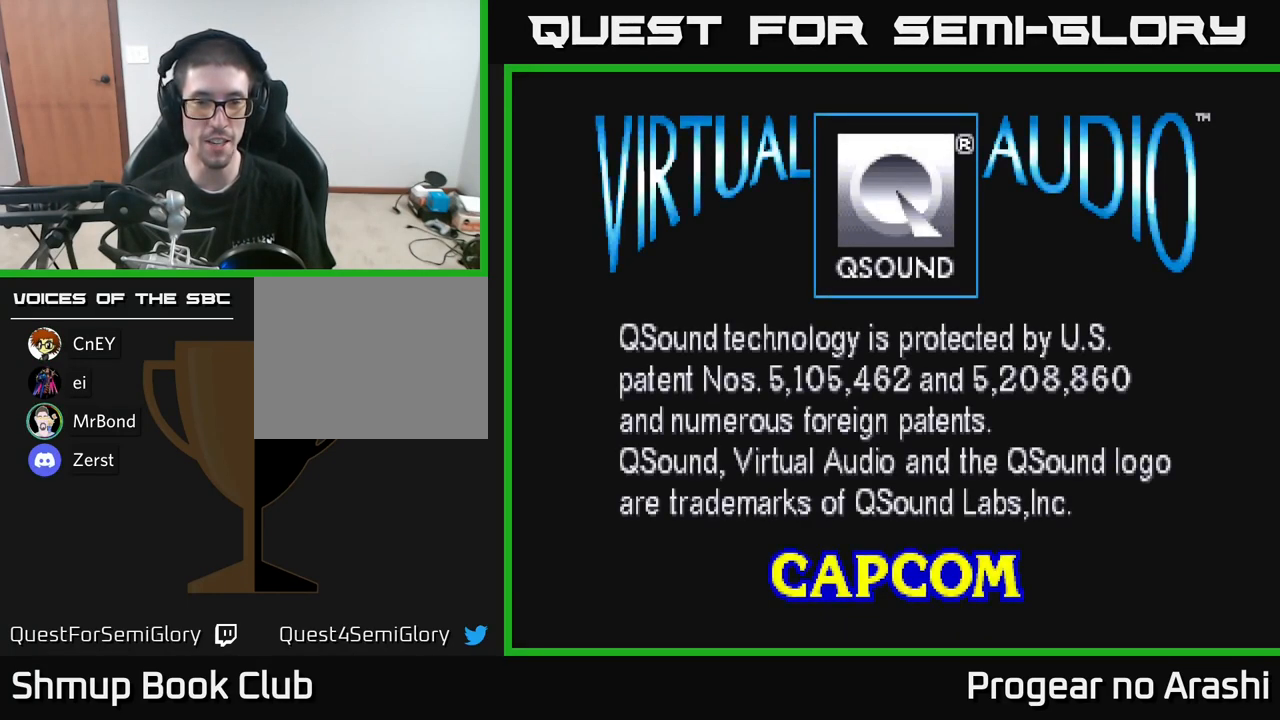
{"buttons": ["START"], "left_stick": "center", "right_stick": "center", "events": [[116, "SELECT", "up"], [500, "START", "down"]]}
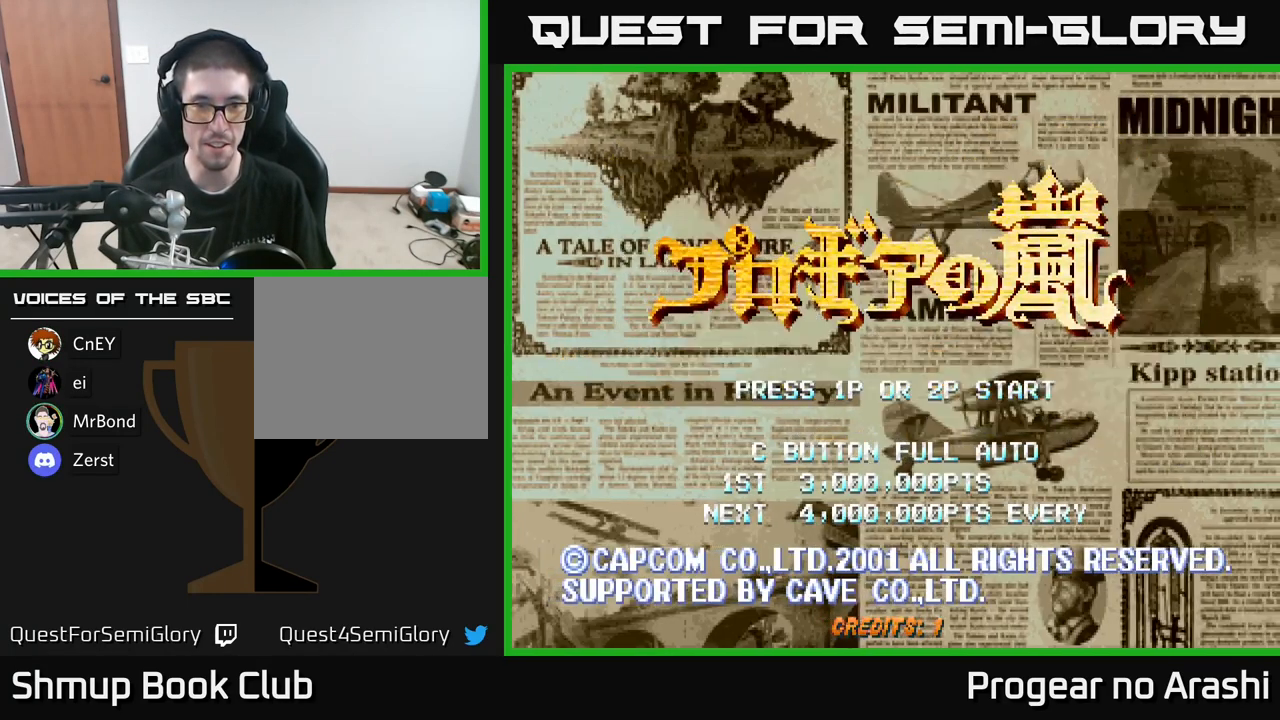
{"buttons": [], "left_stick": "center", "right_stick": "center", "events": [[183, "START", "up"]]}
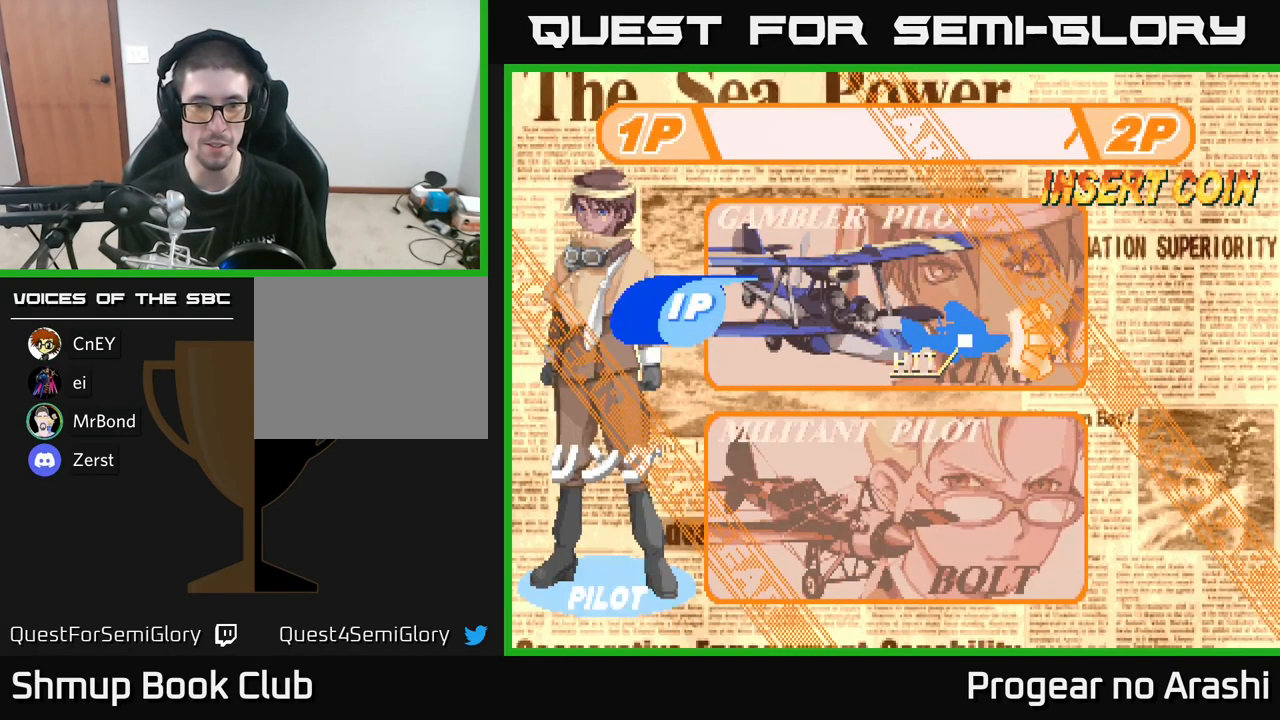
{"buttons": [], "left_stick": "center", "right_stick": "center", "events": [[283, "DPAD_DOWN", "down"], [433, "DPAD_DOWN", "up"]]}
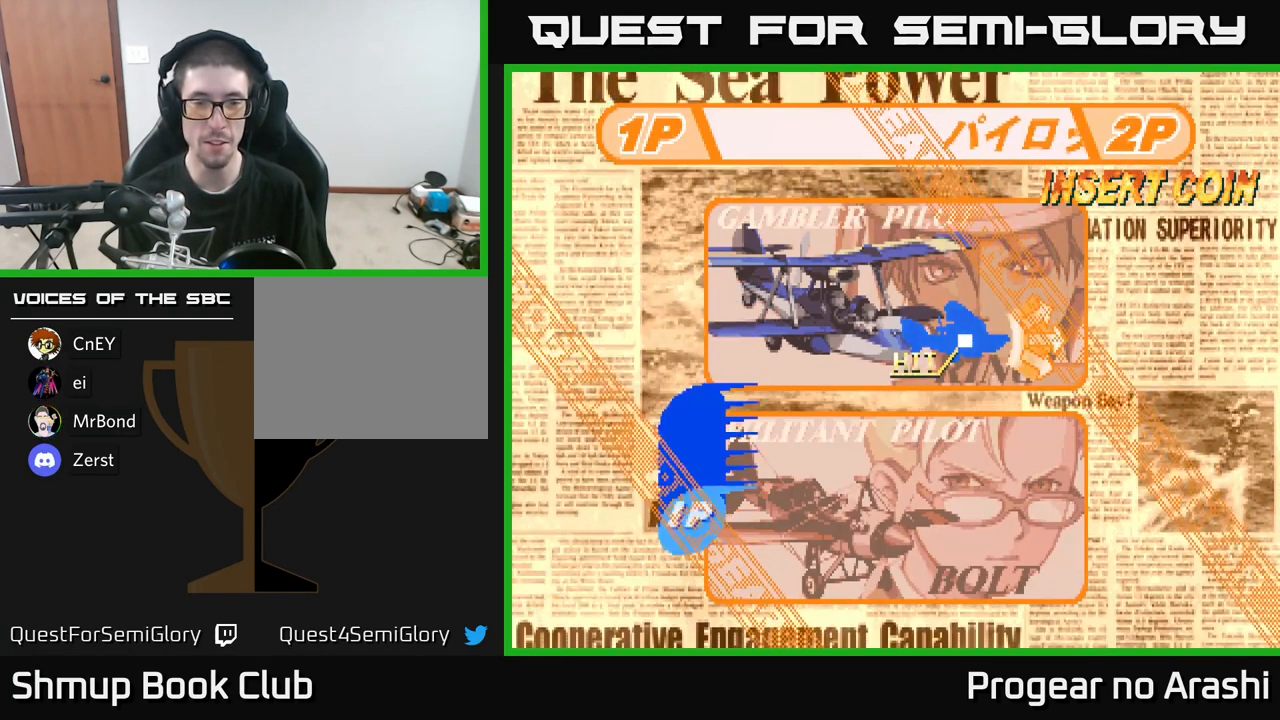
{"buttons": [], "left_stick": "center", "right_stick": "center", "events": []}
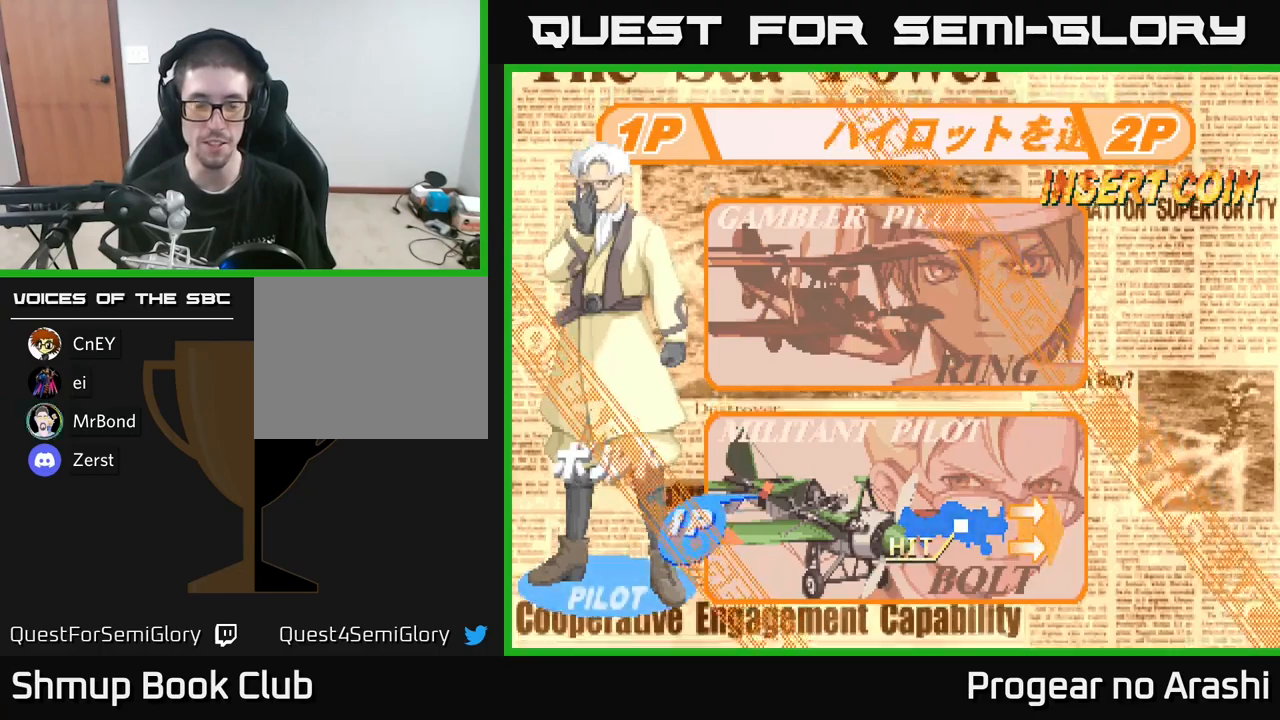
{"buttons": [], "left_stick": "center", "right_stick": "center", "events": []}